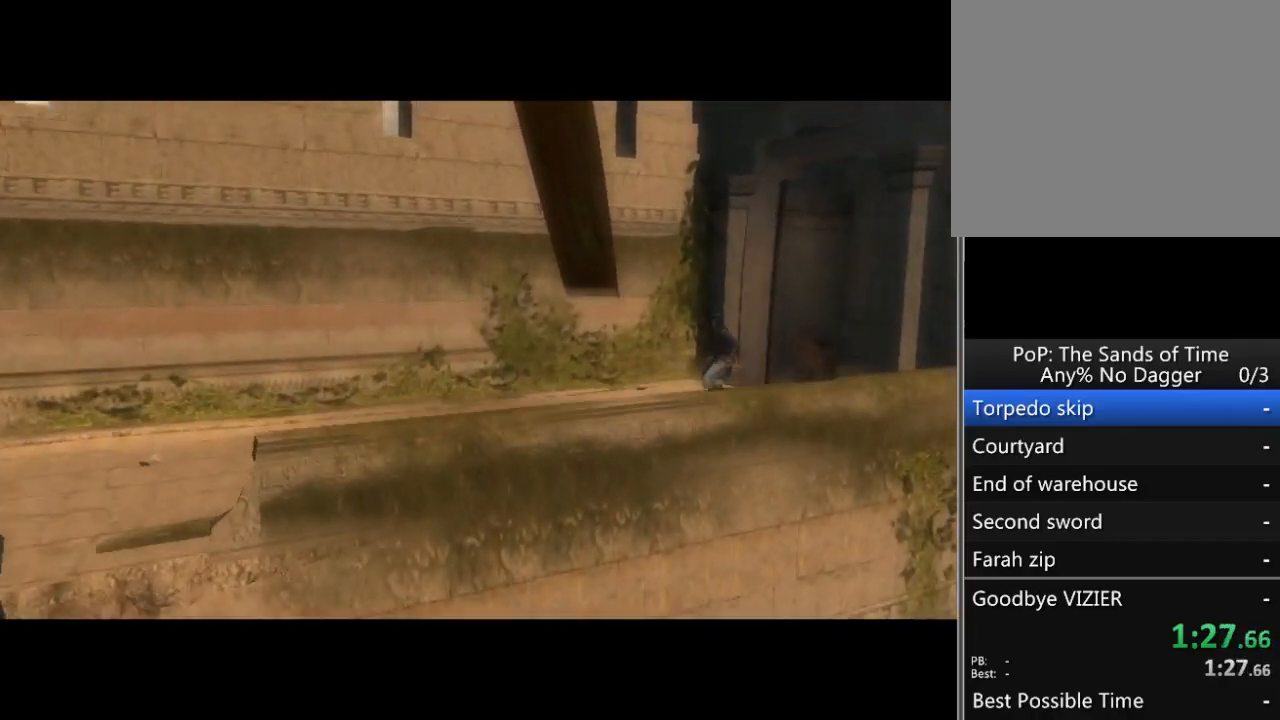
Gameplay with a controller (Xbox layout); each line is a JSON object with the inputs held at the frame after it. "events" lists button and stick changes between this image and that frame as [ms after this image, input, new state], when the widget could be followed in between. Not read: L2 L3 R2 R3.
{"buttons": [], "left_stick": "up", "right_stick": "center", "events": [[433, "left_stick", "up"]]}
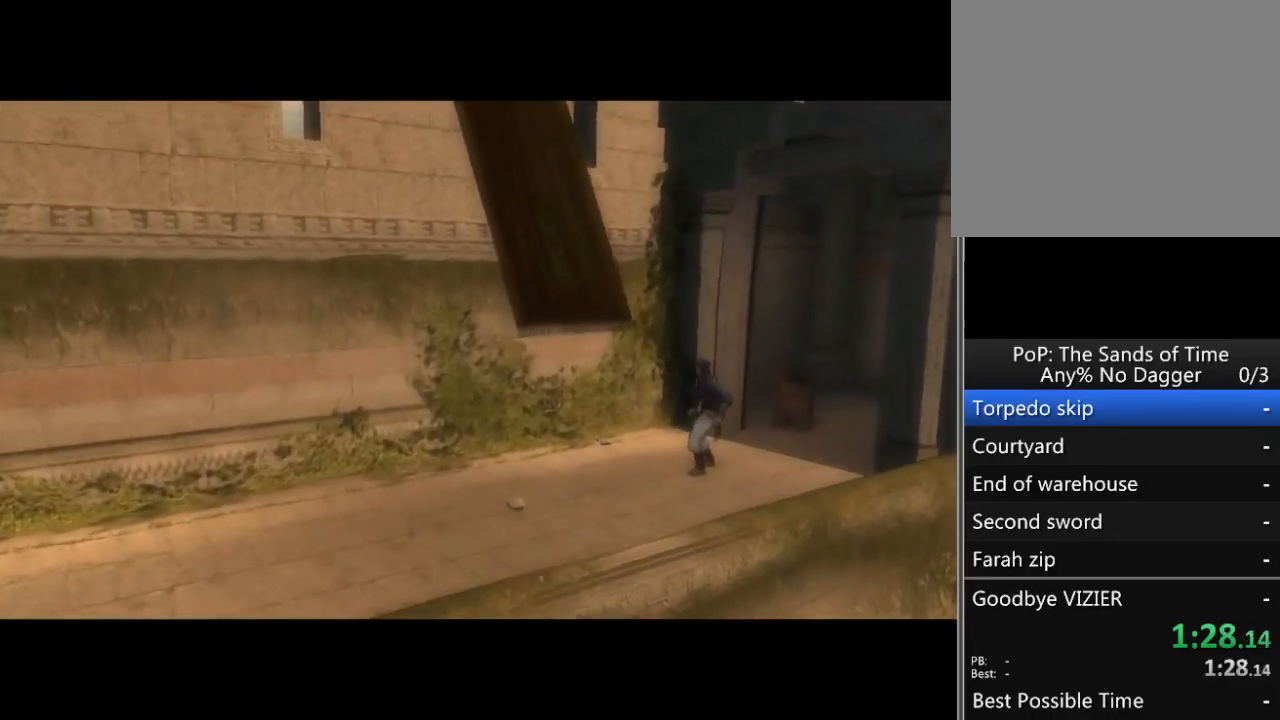
{"buttons": [], "left_stick": "up", "right_stick": "center", "events": []}
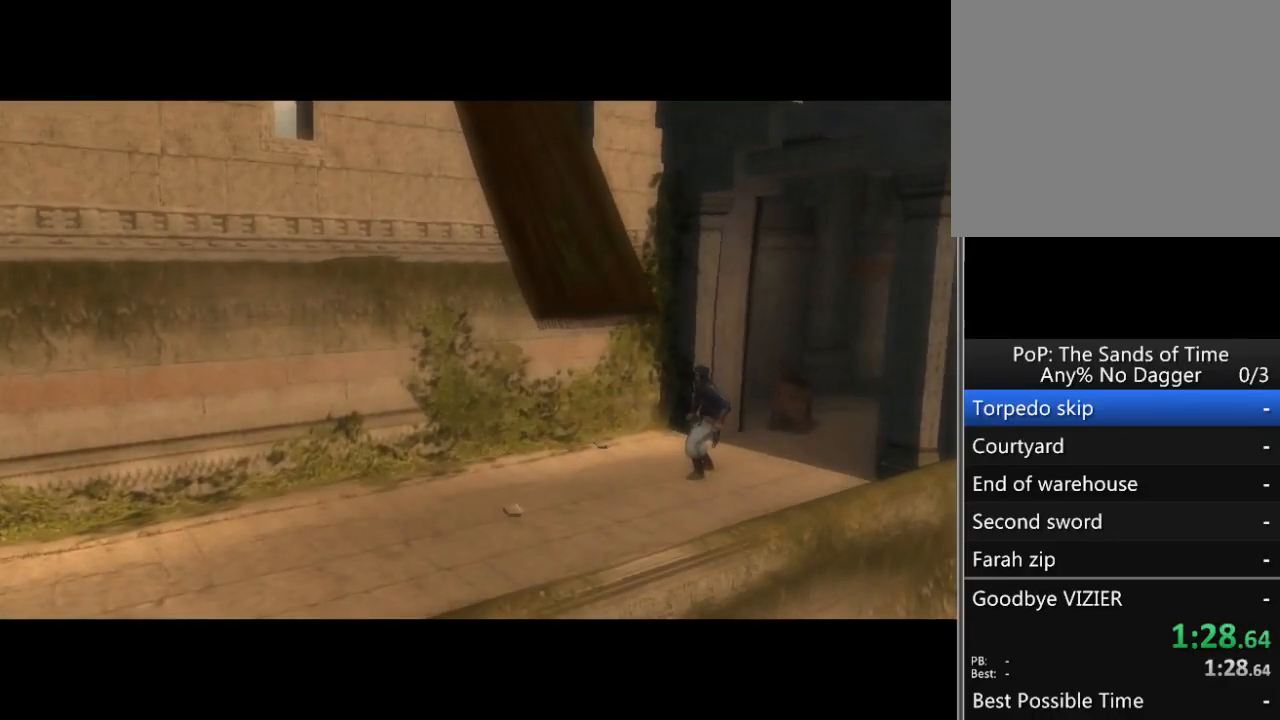
{"buttons": [], "left_stick": "up", "right_stick": "center", "events": []}
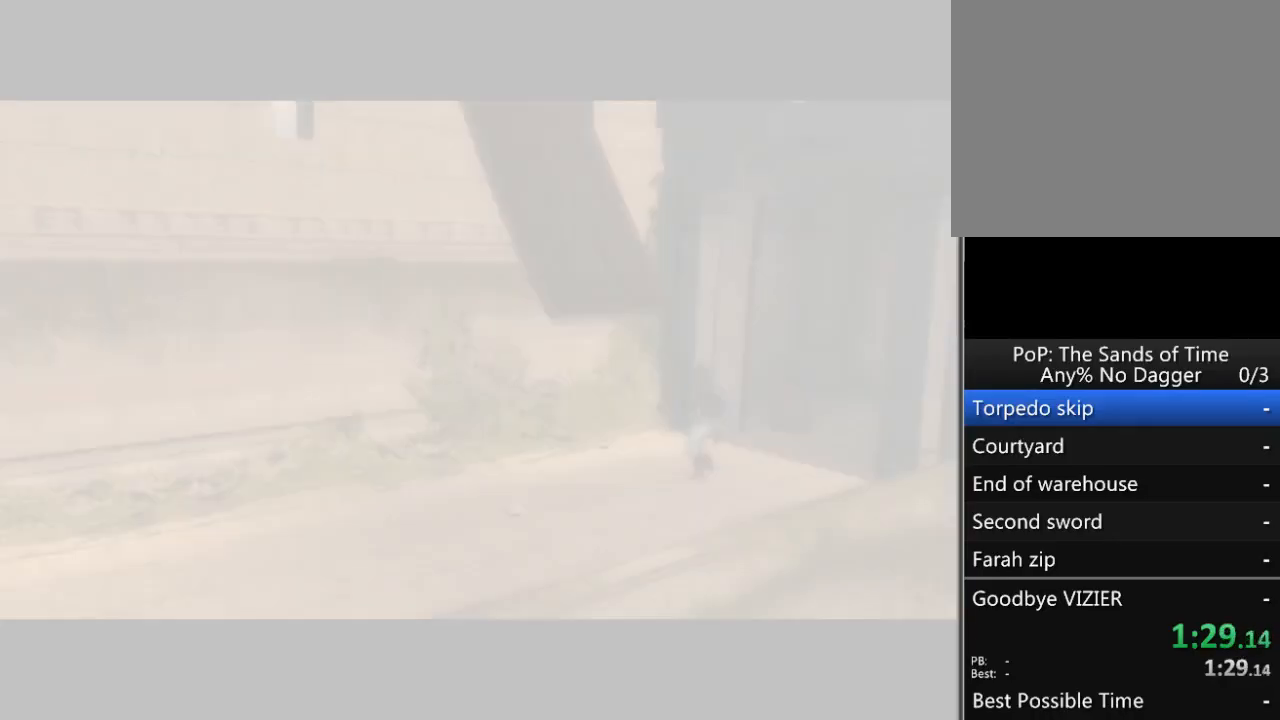
{"buttons": [], "left_stick": "up", "right_stick": "center", "events": []}
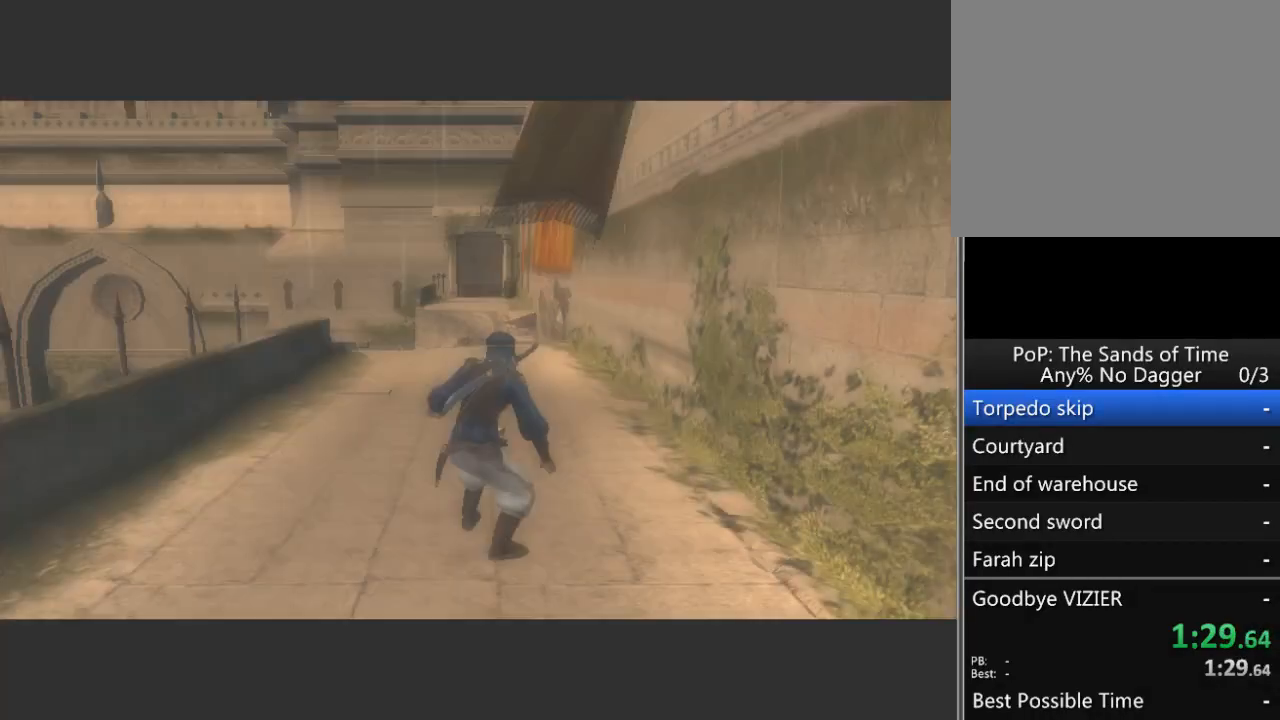
{"buttons": [], "left_stick": "up", "right_stick": "center", "events": []}
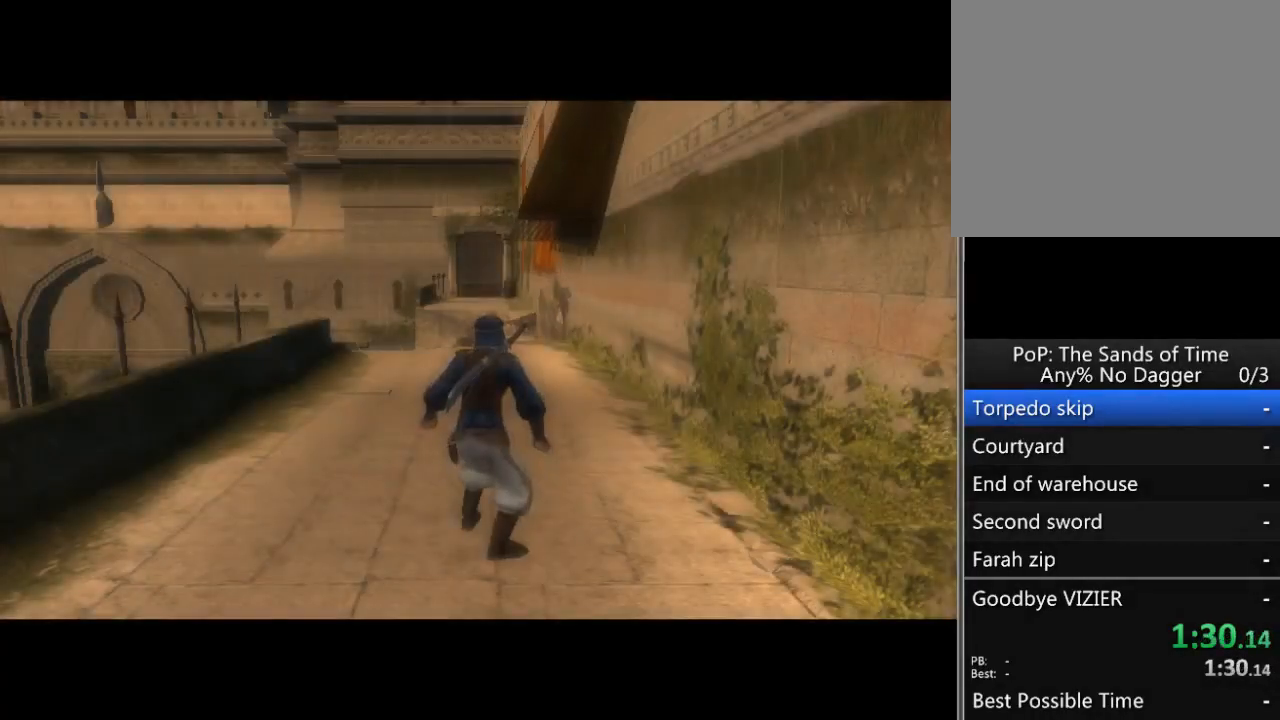
{"buttons": [], "left_stick": "up", "right_stick": "center", "events": []}
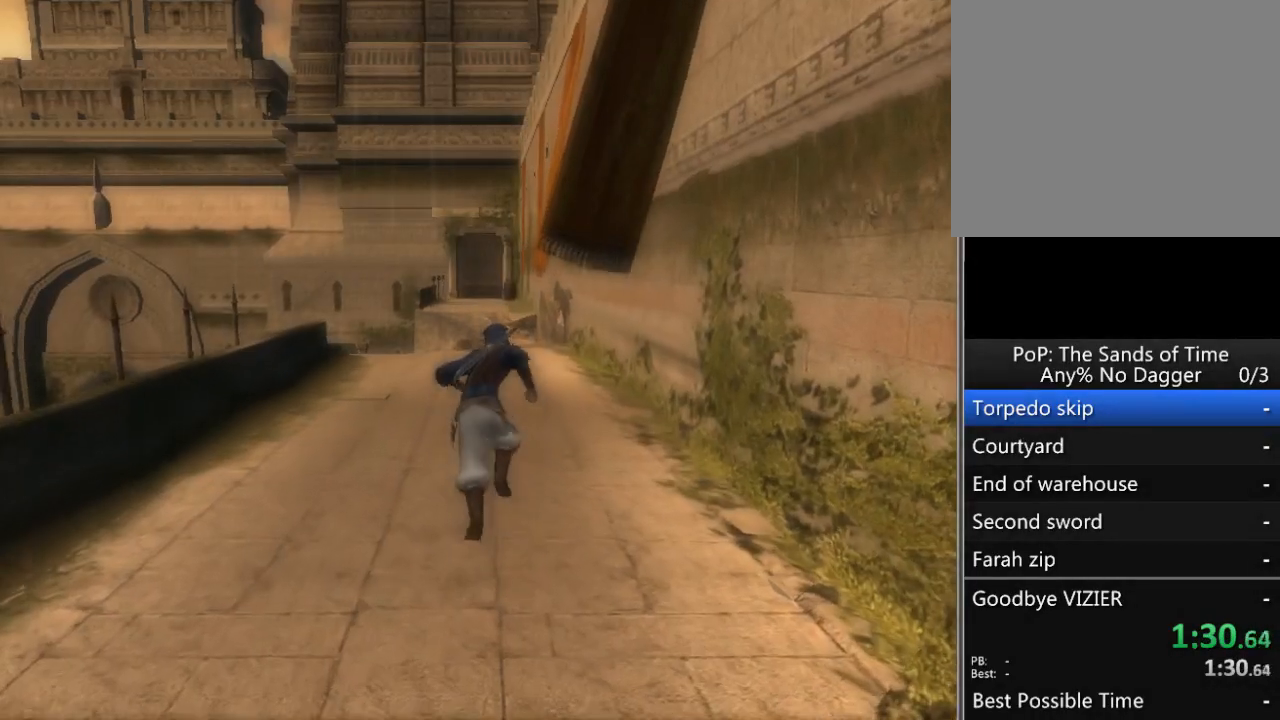
{"buttons": [], "left_stick": "up", "right_stick": "center", "events": []}
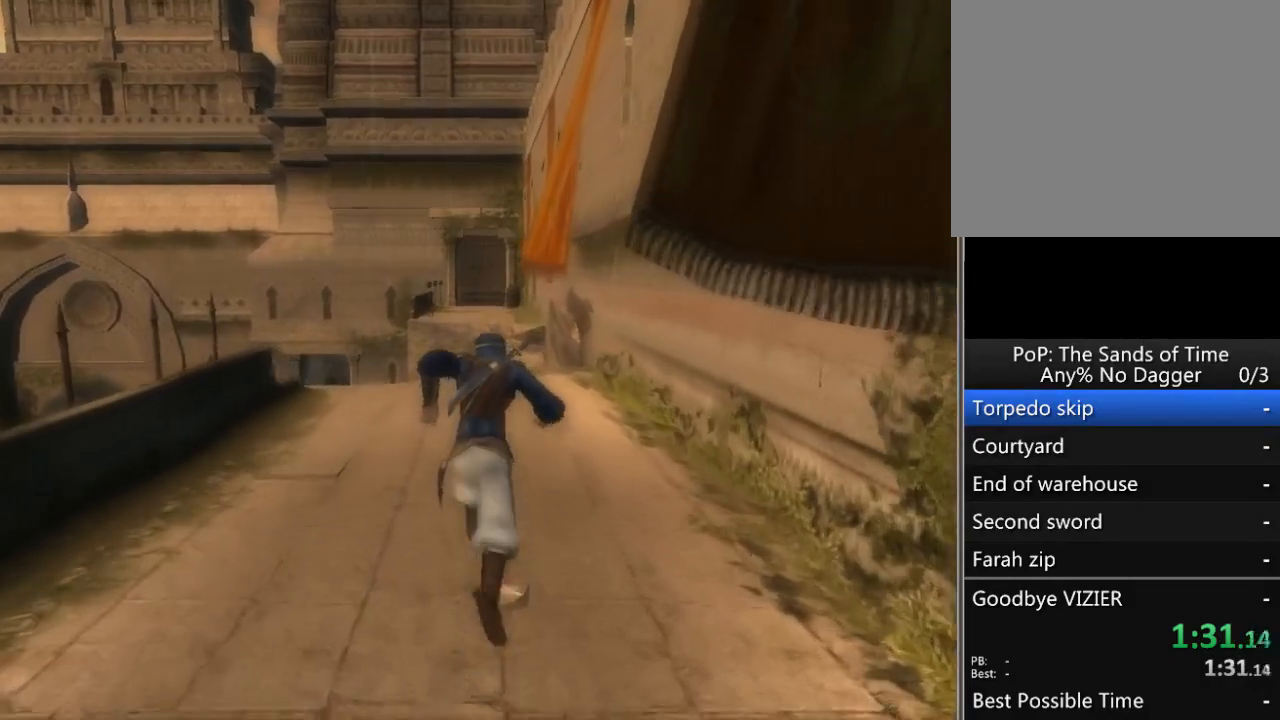
{"buttons": [], "left_stick": "up", "right_stick": "left", "events": [[300, "right_stick", "left"]]}
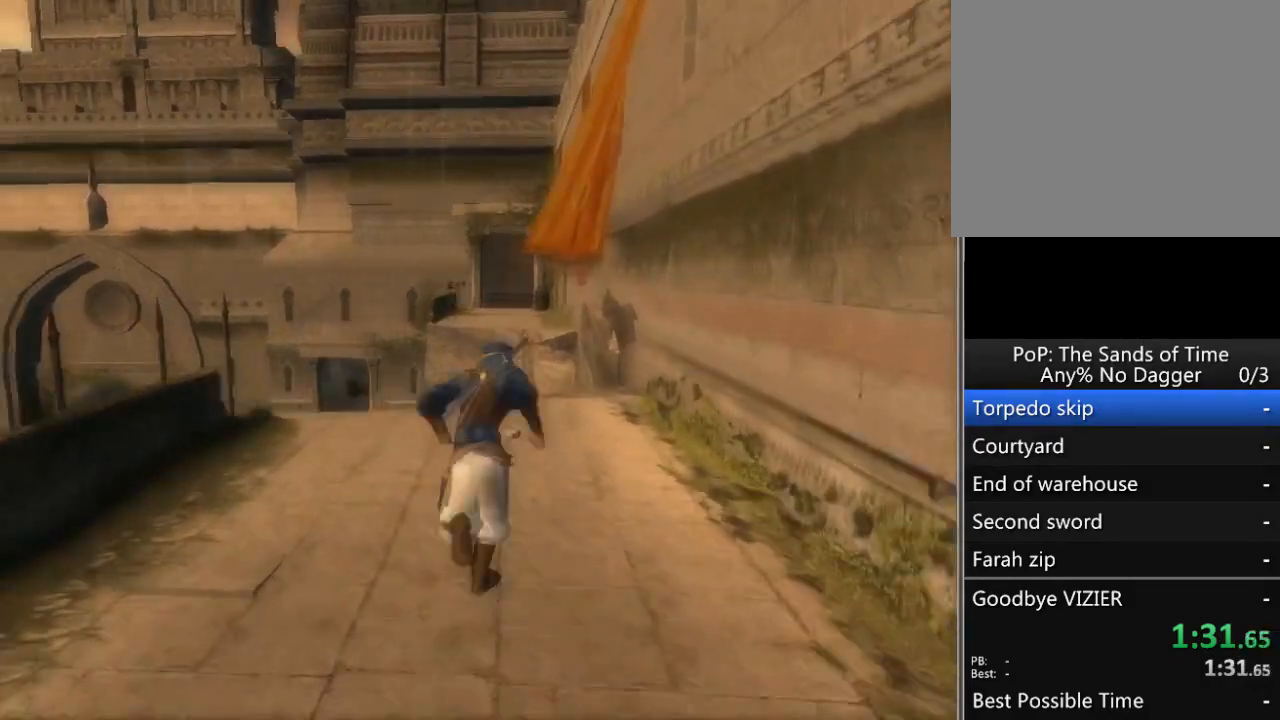
{"buttons": [], "left_stick": "up", "right_stick": "left", "events": []}
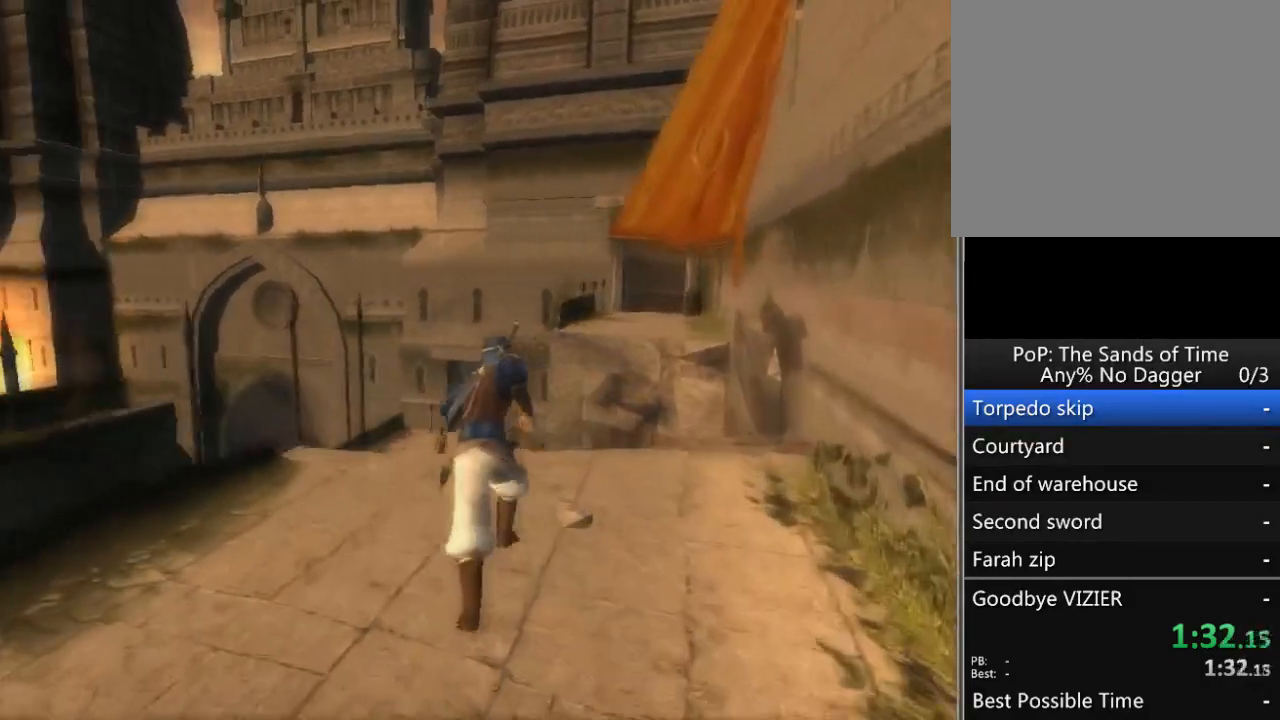
{"buttons": ["A"], "left_stick": "up", "right_stick": "center", "events": [[183, "right_stick", "center"], [367, "A", "down"]]}
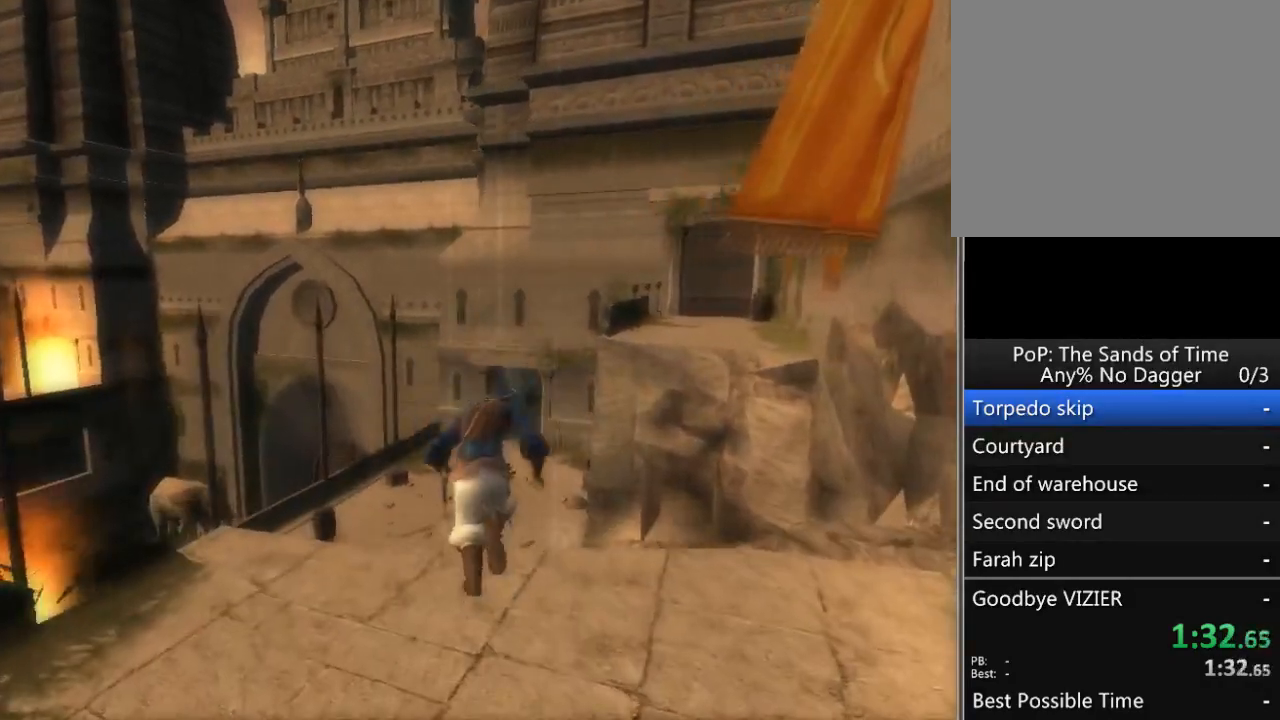
{"buttons": [], "left_stick": "center", "right_stick": "center", "events": [[50, "A", "up"], [150, "left_stick", "center"]]}
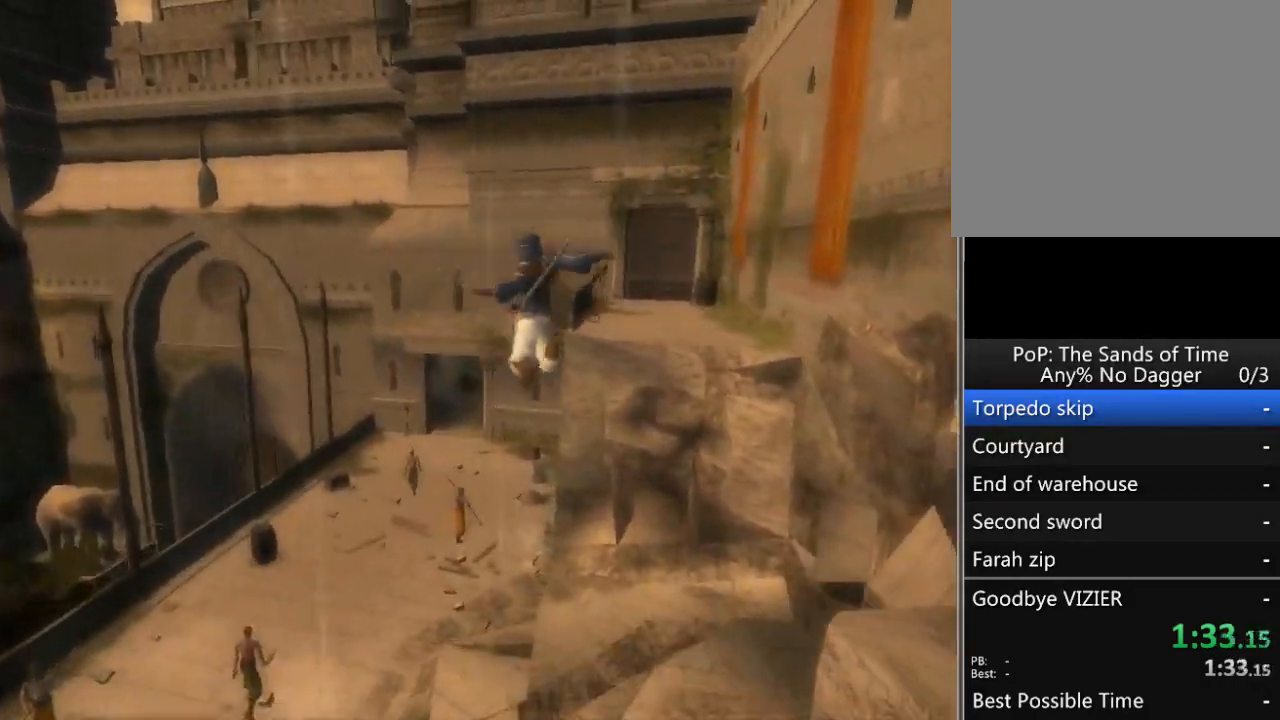
{"buttons": [], "left_stick": "center", "right_stick": "center", "events": []}
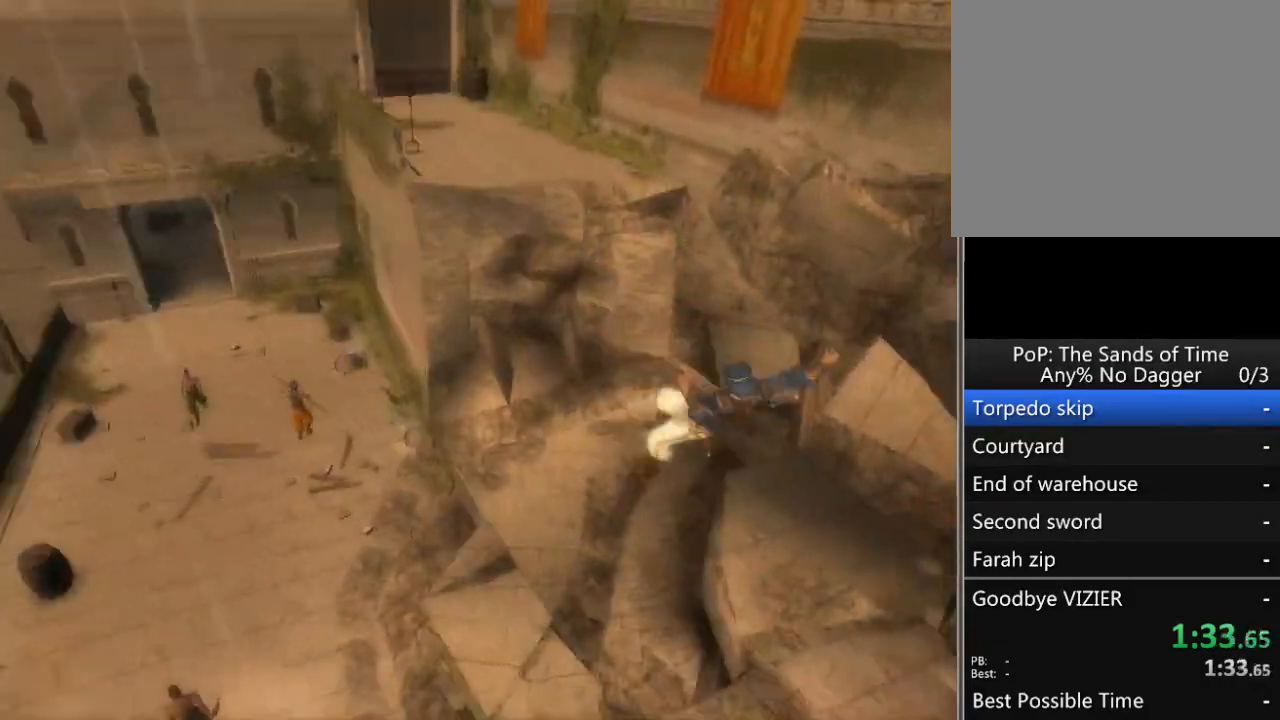
{"buttons": [], "left_stick": "left", "right_stick": "center", "events": [[400, "left_stick", "left"]]}
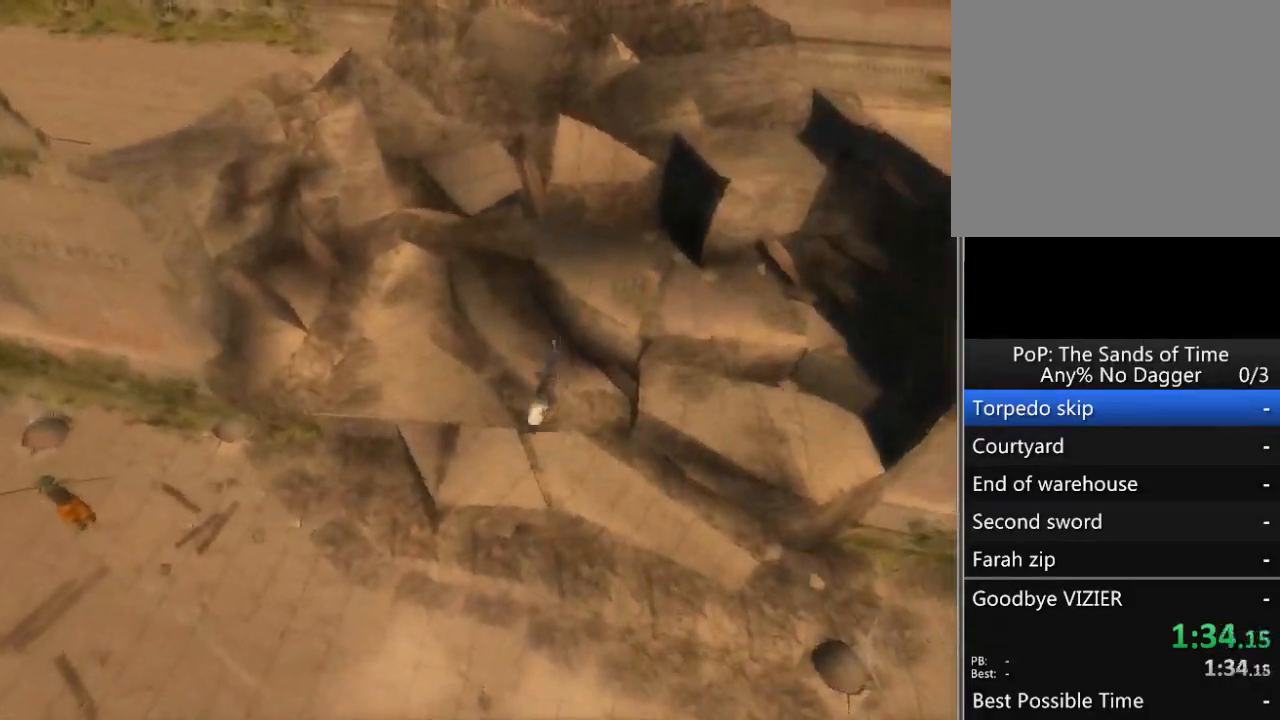
{"buttons": [], "left_stick": "left", "right_stick": "center", "events": []}
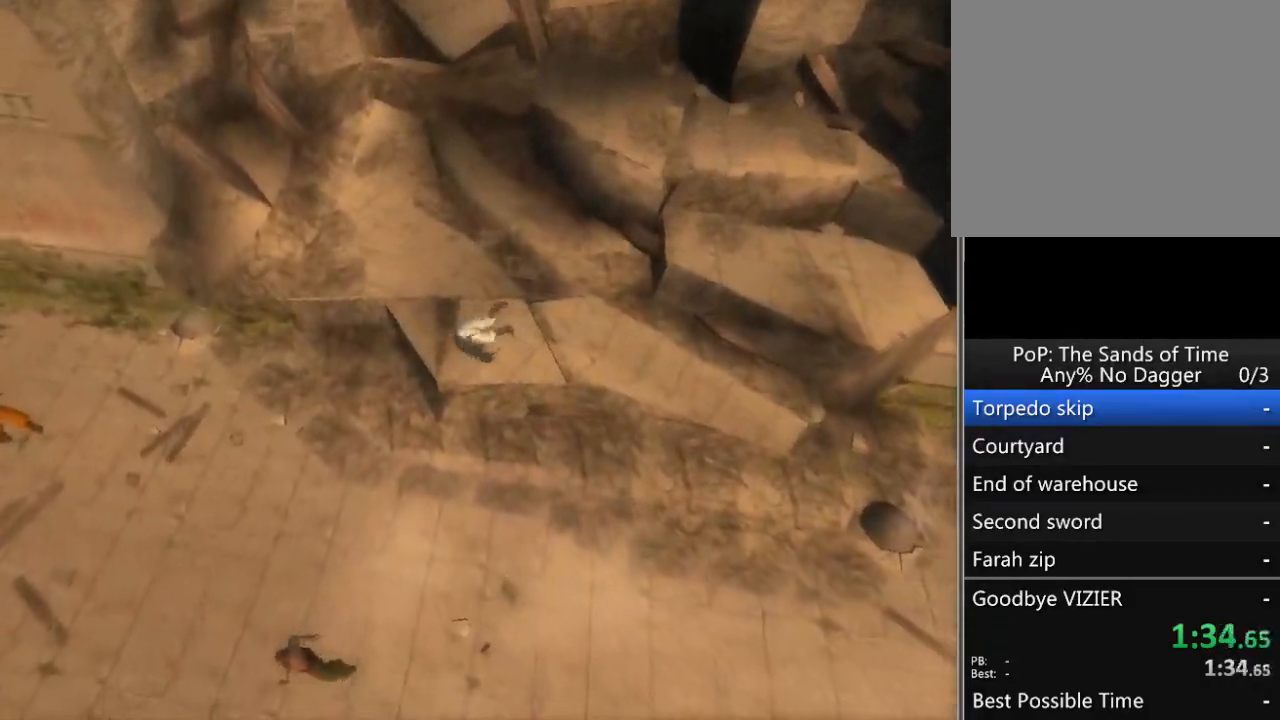
{"buttons": [], "left_stick": "up-left", "right_stick": "center", "events": [[83, "left_stick", "up-left"], [183, "A", "down"], [233, "A", "up"], [300, "A", "down"], [367, "A", "up"], [433, "A", "down"], [483, "A", "up"]]}
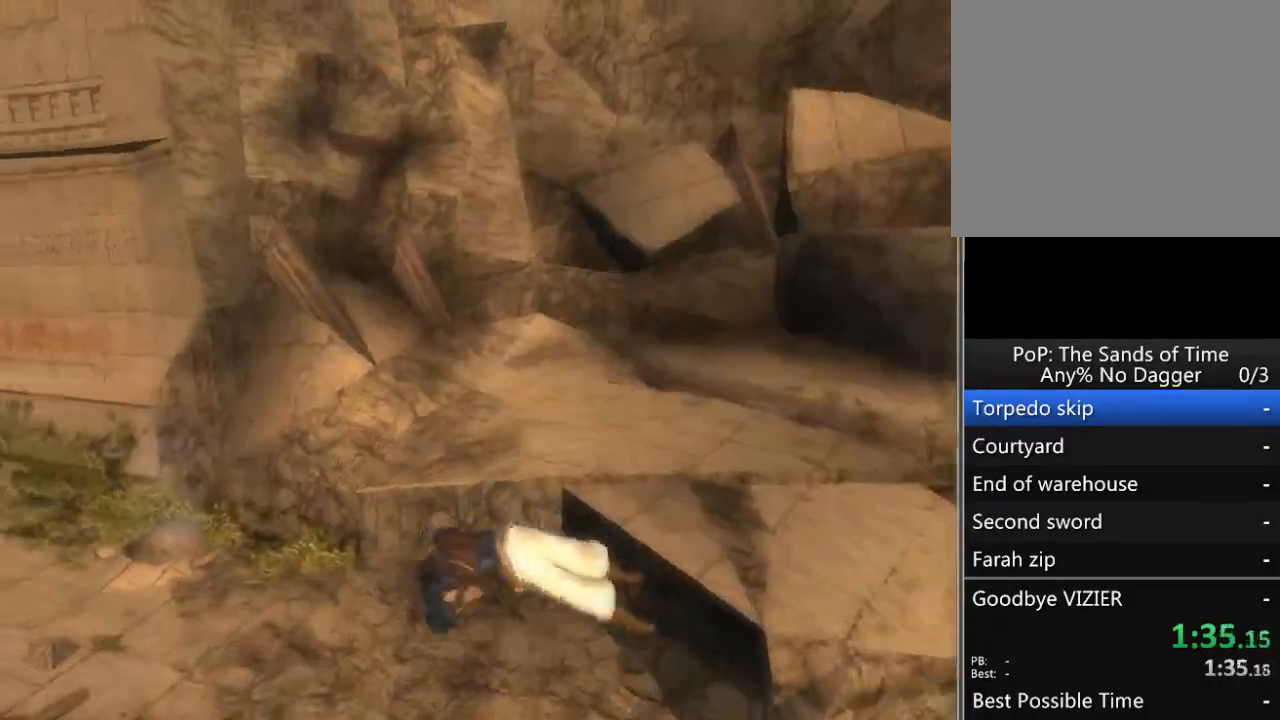
{"buttons": [], "left_stick": "up-left", "right_stick": "center", "events": [[400, "A", "down"], [483, "A", "up"]]}
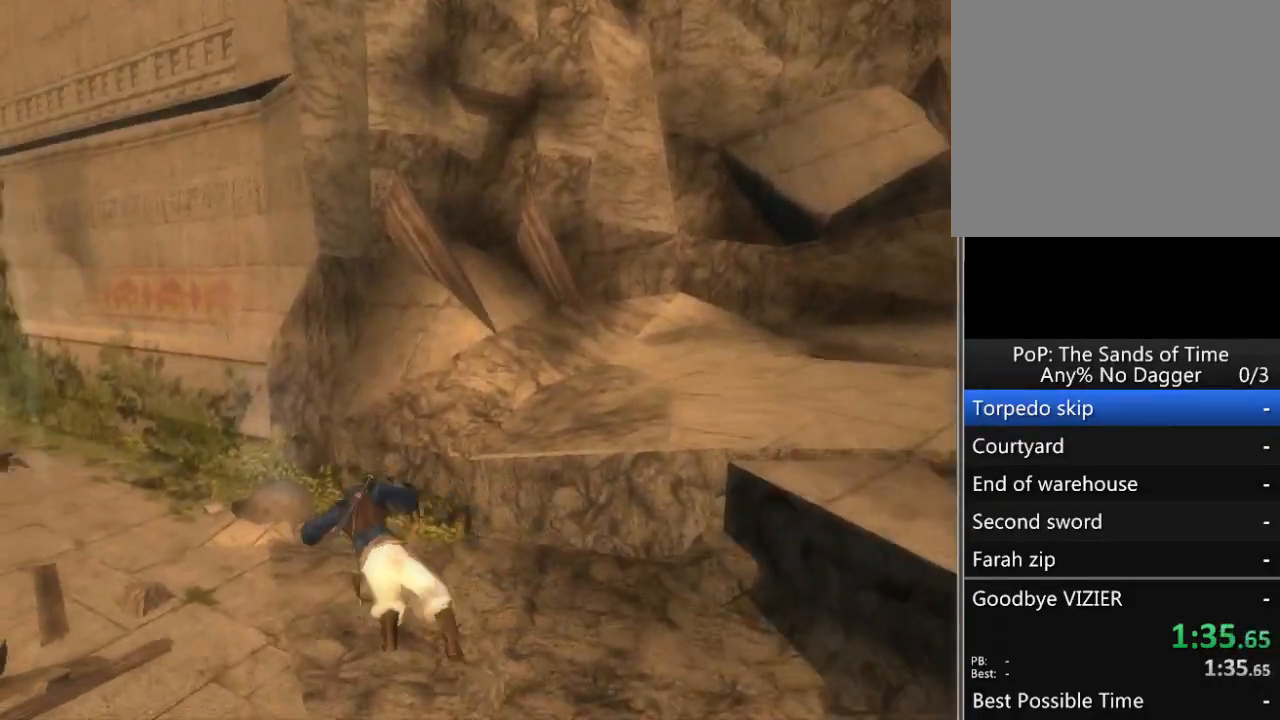
{"buttons": ["A"], "left_stick": "up-left", "right_stick": "center", "events": [[33, "A", "down"], [117, "A", "up"], [183, "A", "down"], [233, "A", "up"], [333, "A", "down"], [400, "A", "up"], [467, "A", "down"]]}
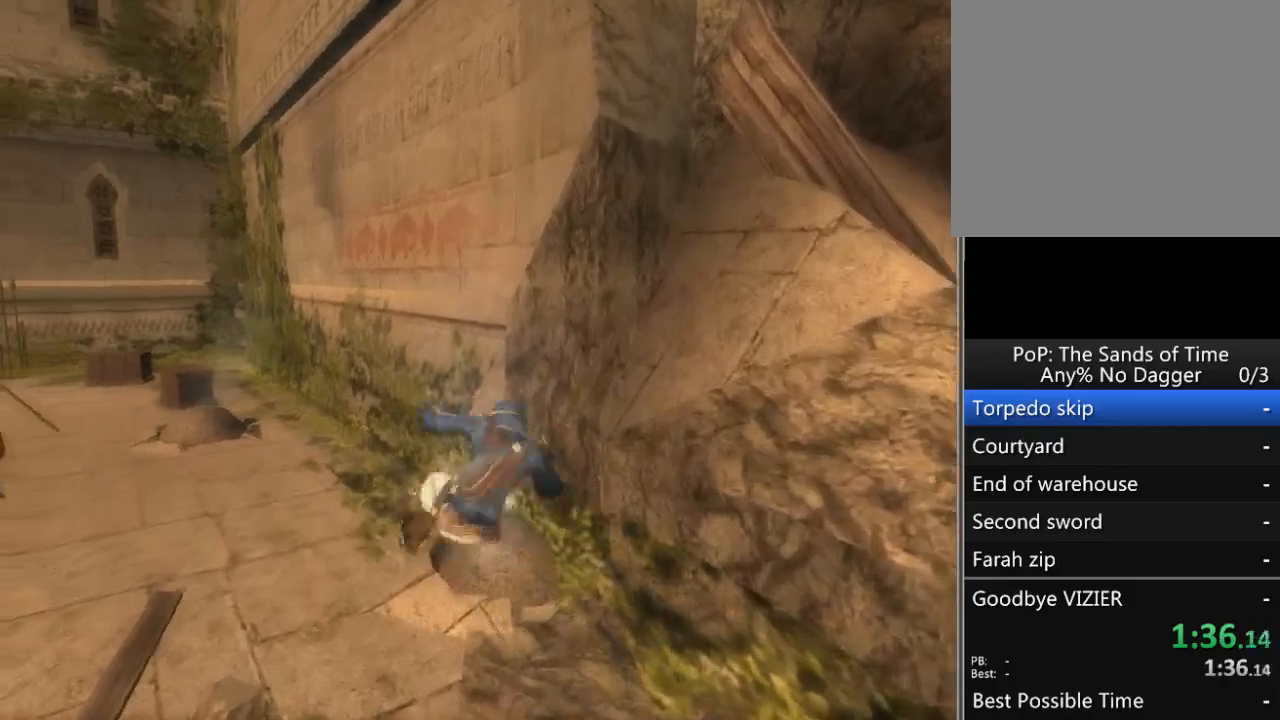
{"buttons": [], "left_stick": "up", "right_stick": "center", "events": [[17, "A", "up"], [117, "A", "down"], [183, "A", "up"], [500, "left_stick", "up"]]}
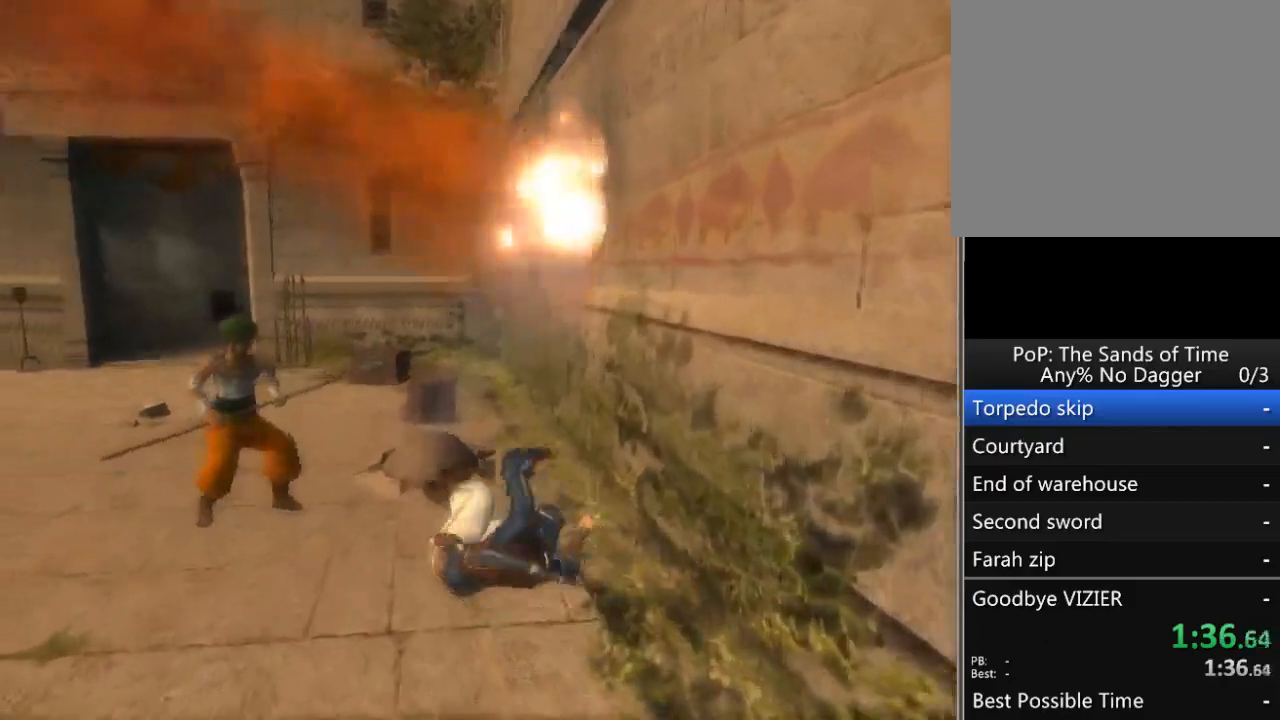
{"buttons": [], "left_stick": "up", "right_stick": "left", "events": [[150, "right_stick", "left"], [283, "left_stick", "up-left"], [483, "left_stick", "up"]]}
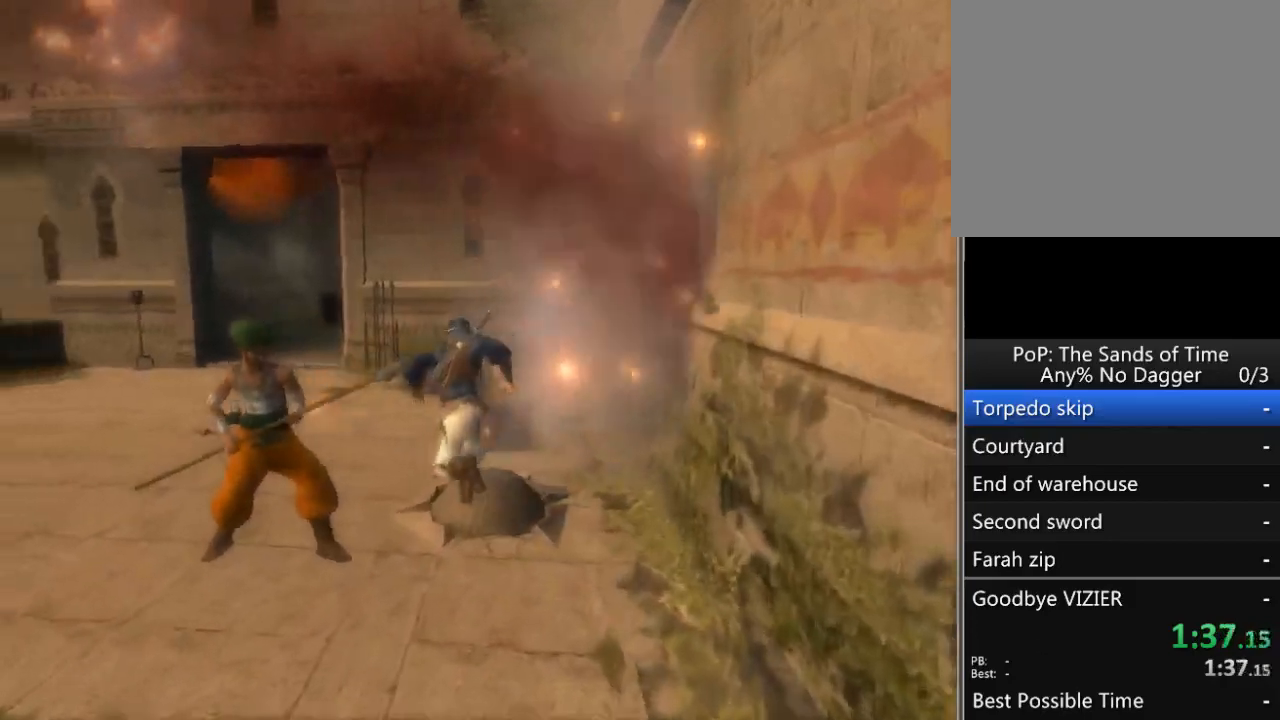
{"buttons": [], "left_stick": "up", "right_stick": "center", "events": [[200, "right_stick", "center"]]}
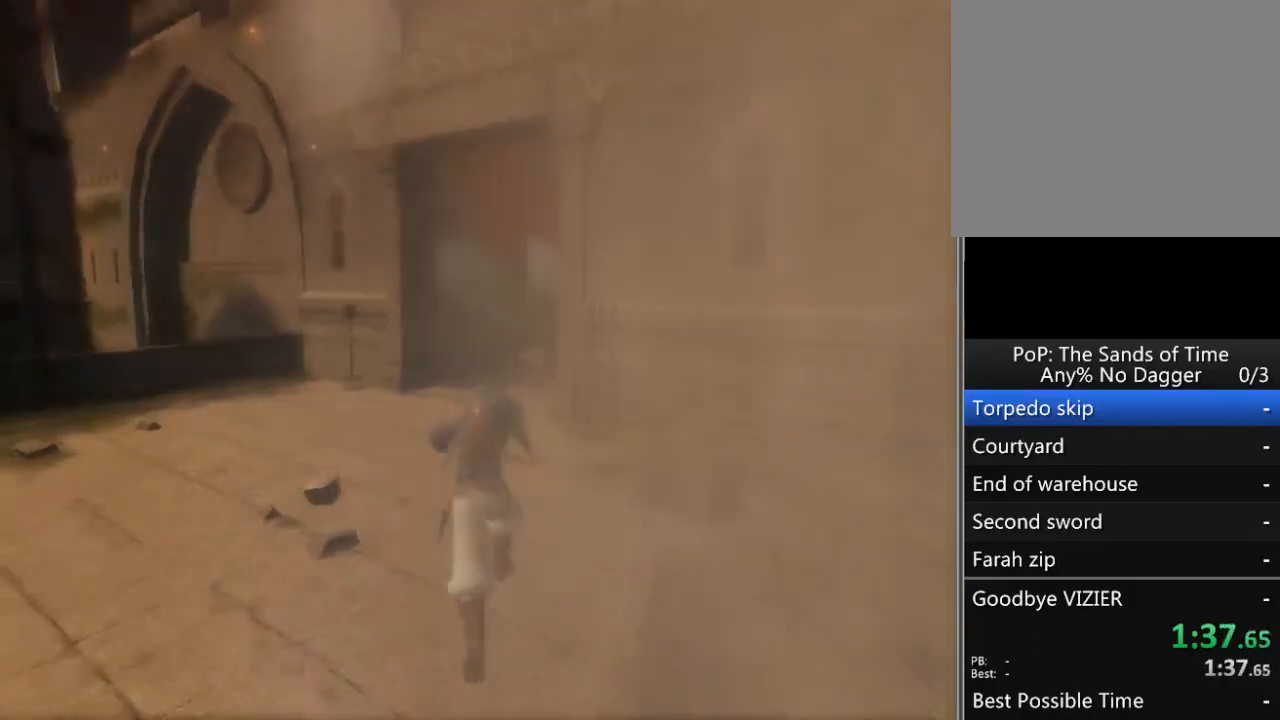
{"buttons": [], "left_stick": "up", "right_stick": "center", "events": []}
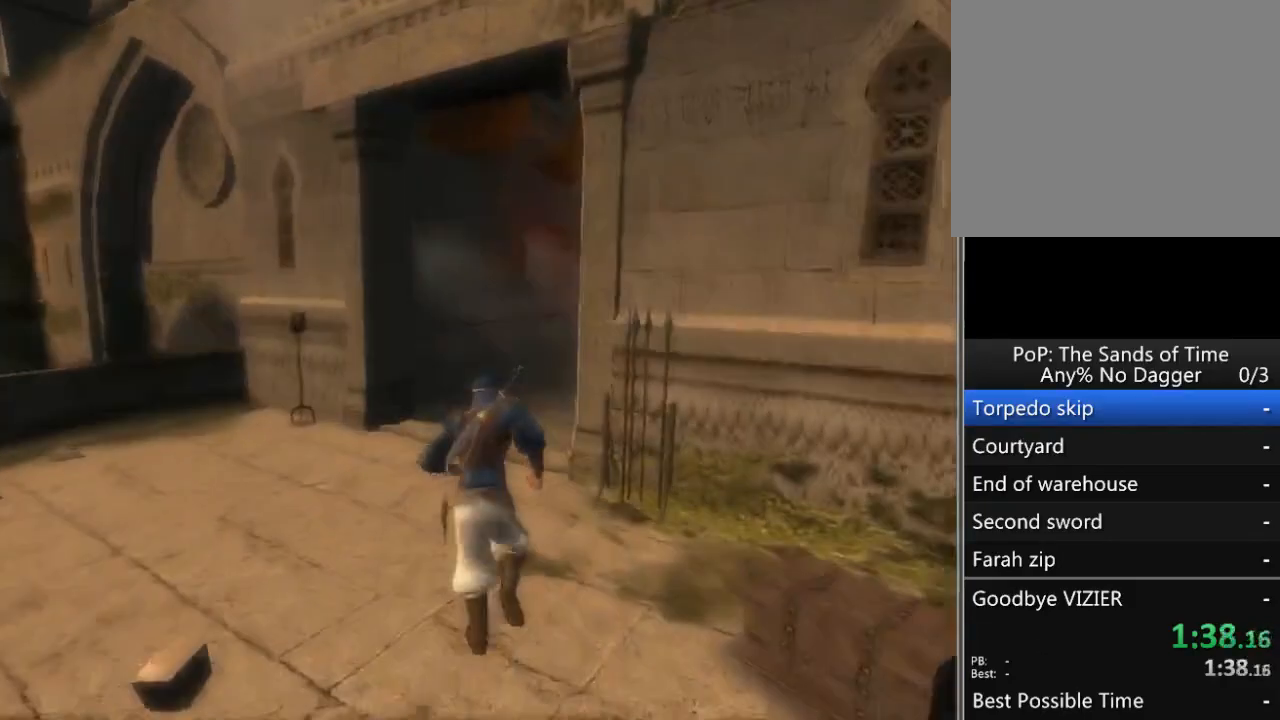
{"buttons": [], "left_stick": "up", "right_stick": "right", "events": [[150, "right_stick", "right"]]}
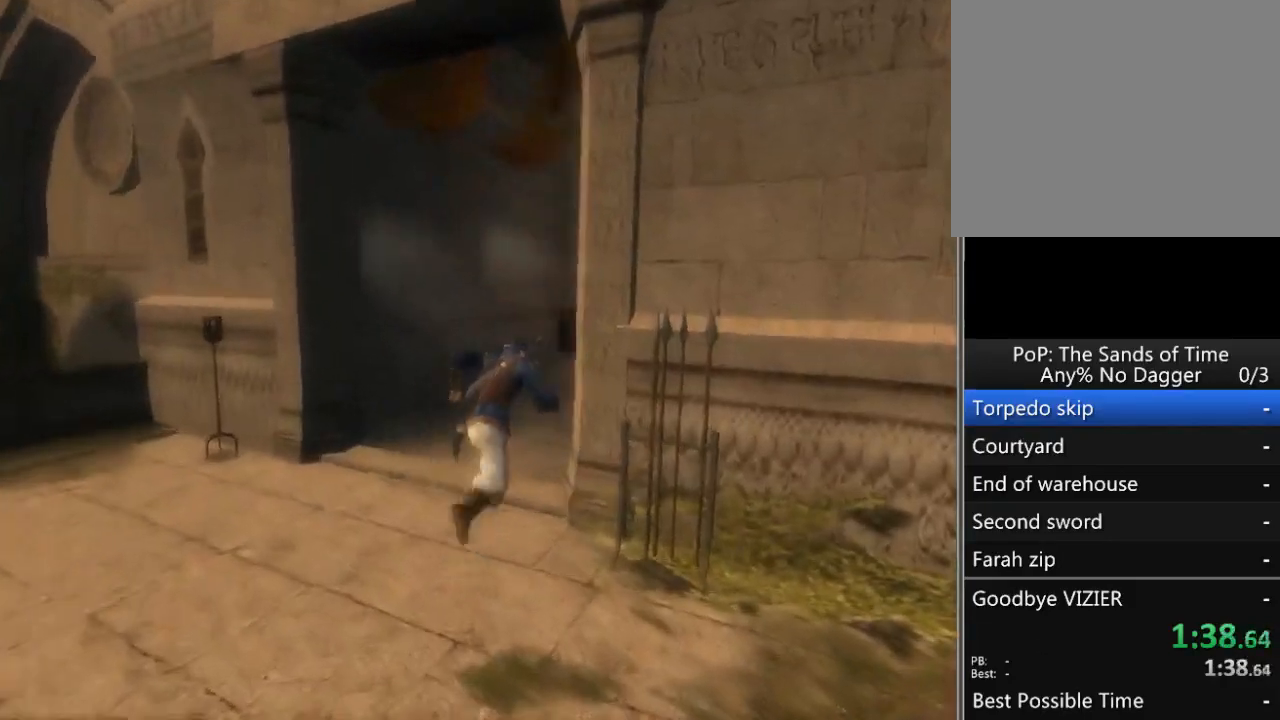
{"buttons": [], "left_stick": "up", "right_stick": "right", "events": []}